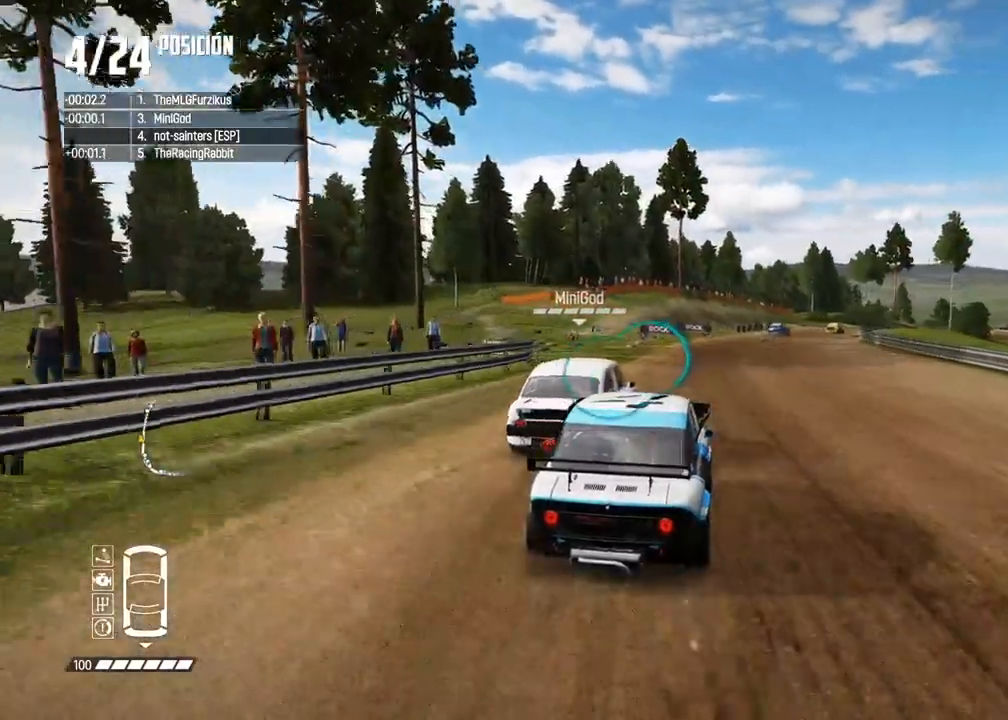
Gameplay with a controller (Xbox layout); each line is a JSON object with the inputs held at the frame after it (dt_ms = milliseconds from this image to that frame). "events" lists button and stick changes between this image and that frame as [ms after this image, input, new state], when the widget could be followed in between. Not read: L3 R3.
{"dt_ms": 1000, "buttons": ["R2"], "left_stick": "center", "right_stick": "center"}
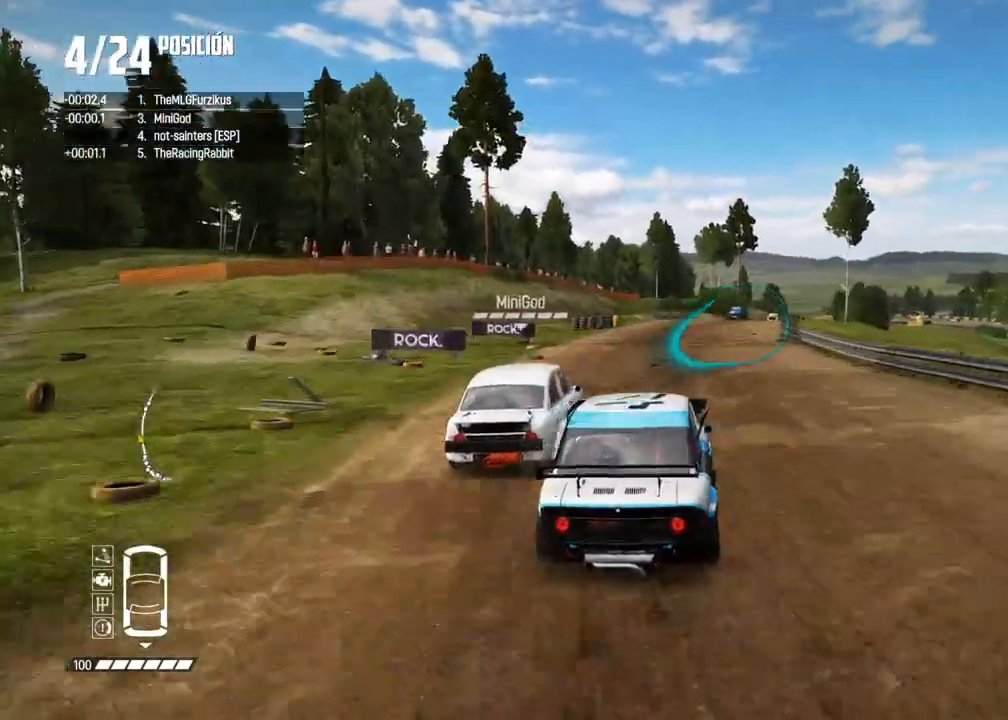
{"dt_ms": 500, "buttons": ["R2"], "left_stick": "center", "right_stick": "center", "events": [[100, "left_stick", "right"], [200, "left_stick", "center"], [333, "left_stick", "right"], [467, "left_stick", "center"]]}
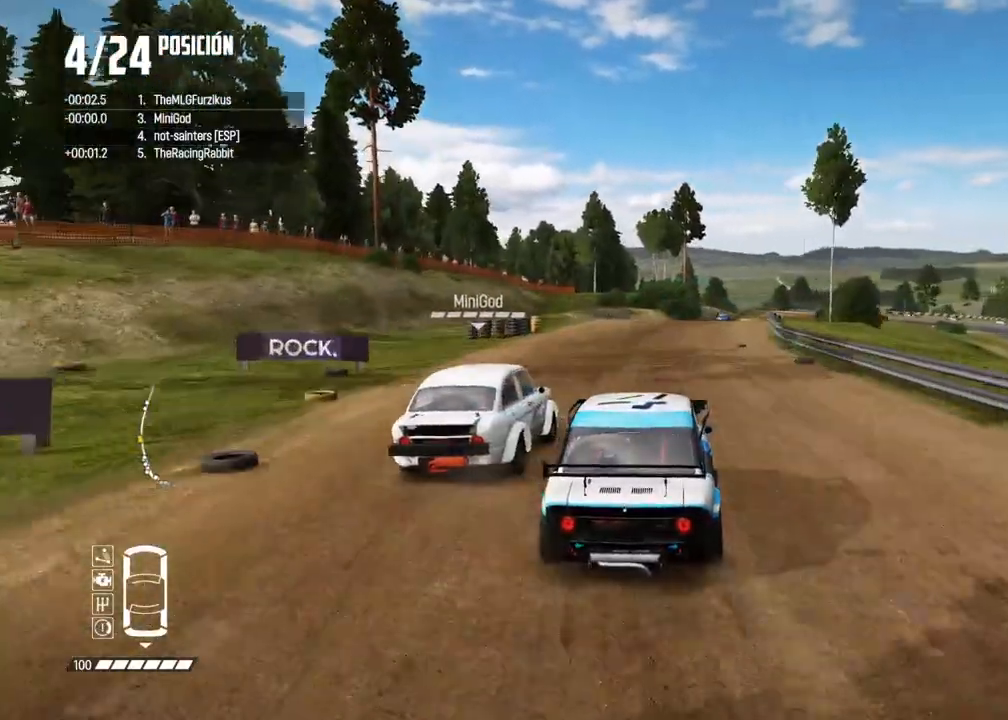
{"dt_ms": 500, "buttons": ["R2"], "left_stick": "right", "right_stick": "center", "events": [[133, "left_stick", "right"], [267, "left_stick", "center"], [367, "left_stick", "right"]]}
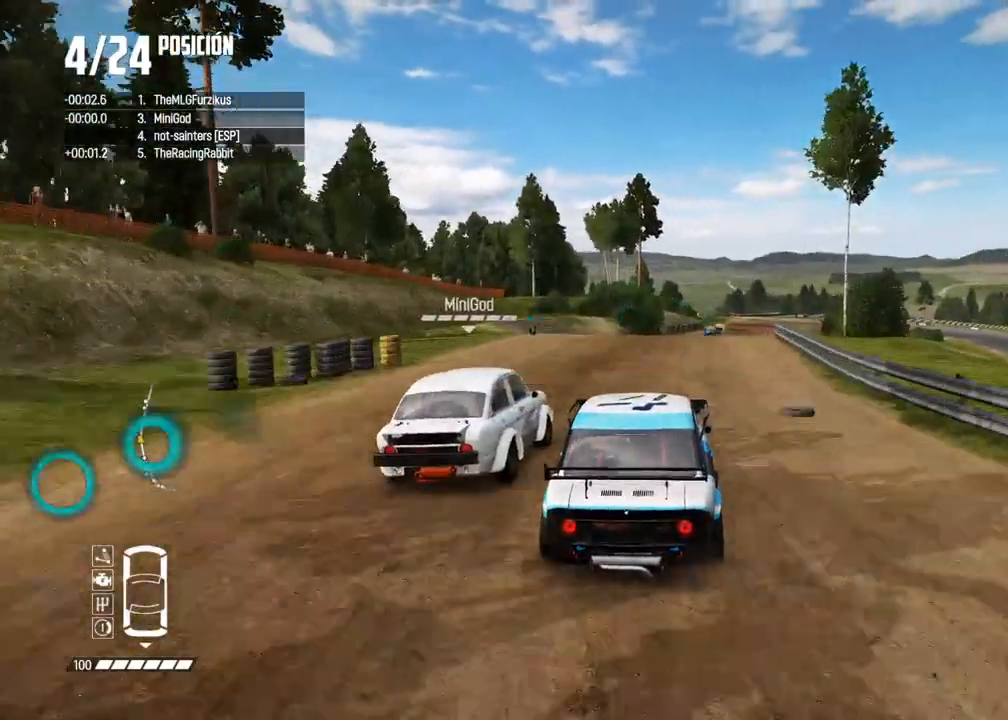
{"dt_ms": 500, "buttons": ["R2"], "left_stick": "center", "right_stick": "center", "events": [[50, "left_stick", "center"], [117, "left_stick", "right"], [217, "left_stick", "center"], [217, "right_stick", "up"], [250, "R1", "down"], [283, "R1", "up"], [283, "right_stick", "down"], [317, "left_stick", "right"], [333, "right_stick", "center"], [400, "left_stick", "center"]]}
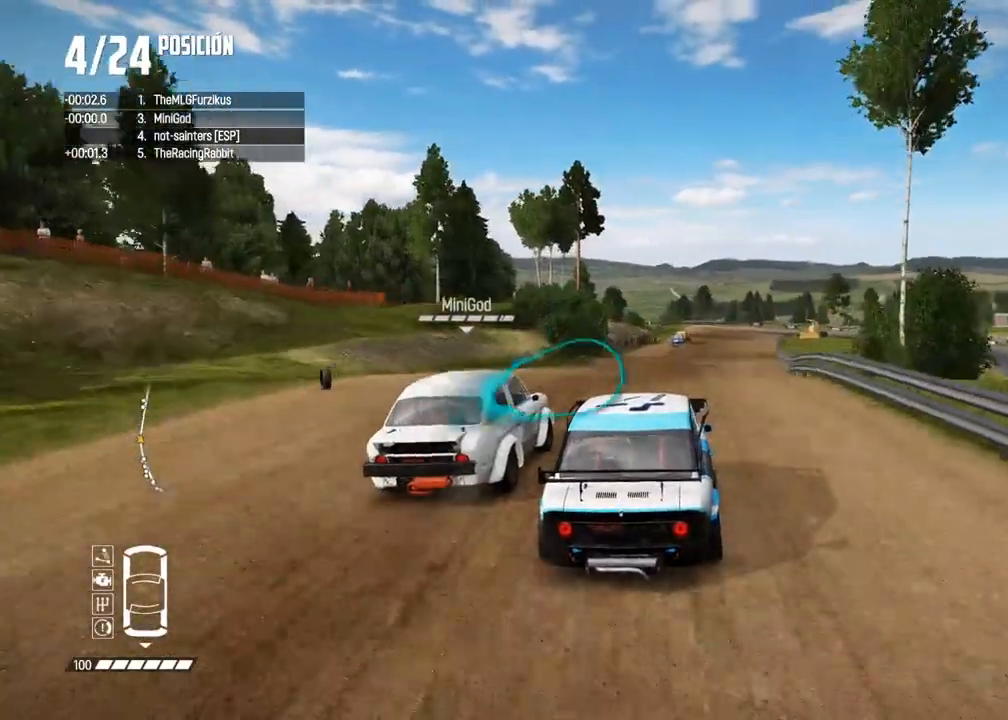
{"dt_ms": 500, "buttons": ["R2"], "left_stick": "center", "right_stick": "center", "events": [[383, "left_stick", "right"], [467, "left_stick", "center"]]}
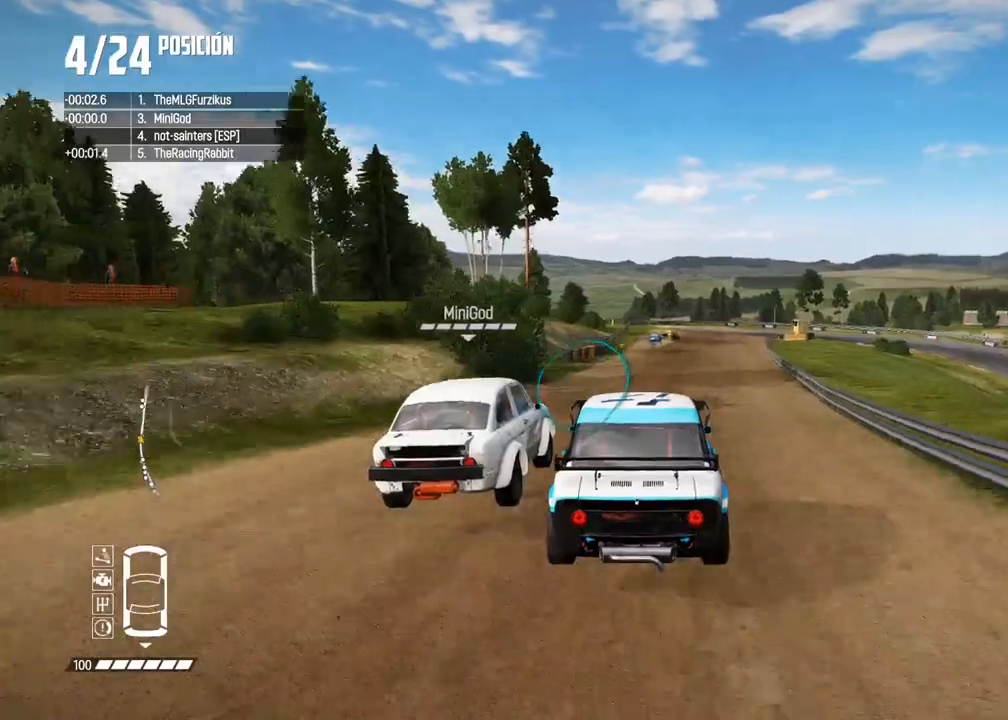
{"dt_ms": 500, "buttons": ["R2"], "left_stick": "center", "right_stick": "center", "events": [[133, "left_stick", "right"], [267, "left_stick", "center"], [317, "left_stick", "right"], [467, "left_stick", "center"]]}
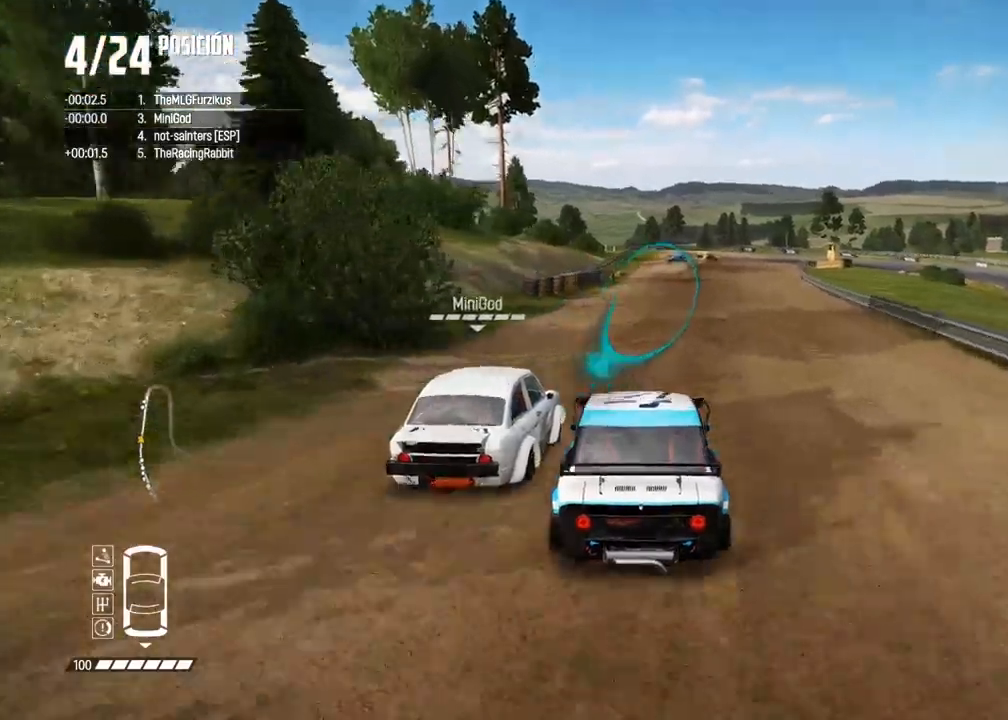
{"dt_ms": 500, "buttons": ["R2"], "left_stick": "center", "right_stick": "center", "events": [[33, "left_stick", "right"], [150, "left_stick", "center"], [300, "left_stick", "right"], [383, "left_stick", "center"]]}
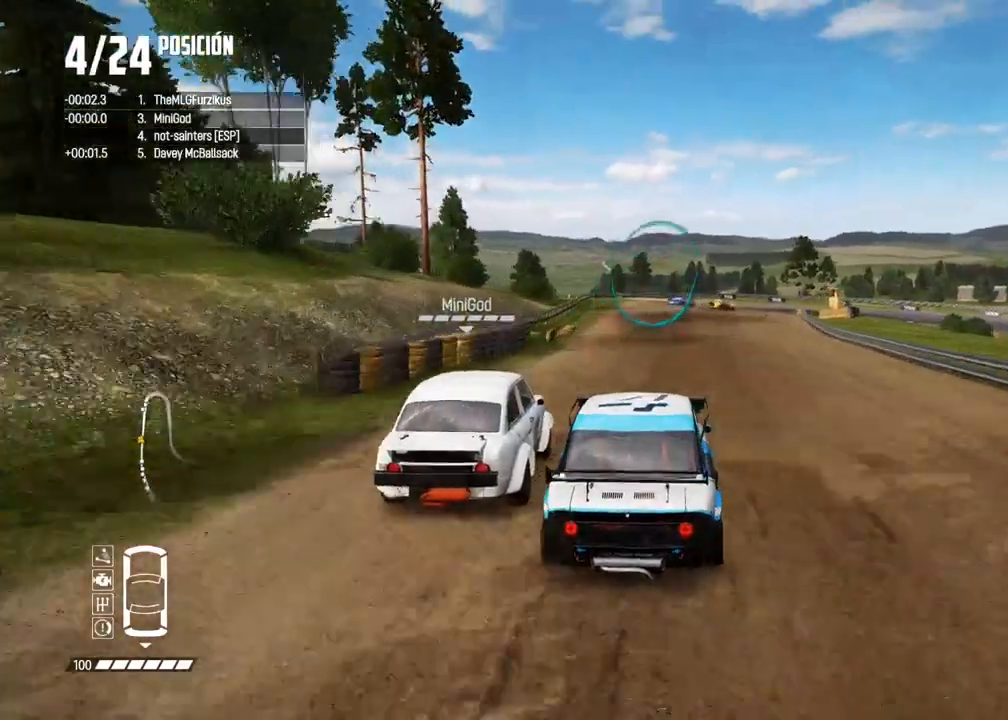
{"dt_ms": 500, "buttons": ["R2"], "left_stick": "right", "right_stick": "center", "events": [[467, "left_stick", "right"]]}
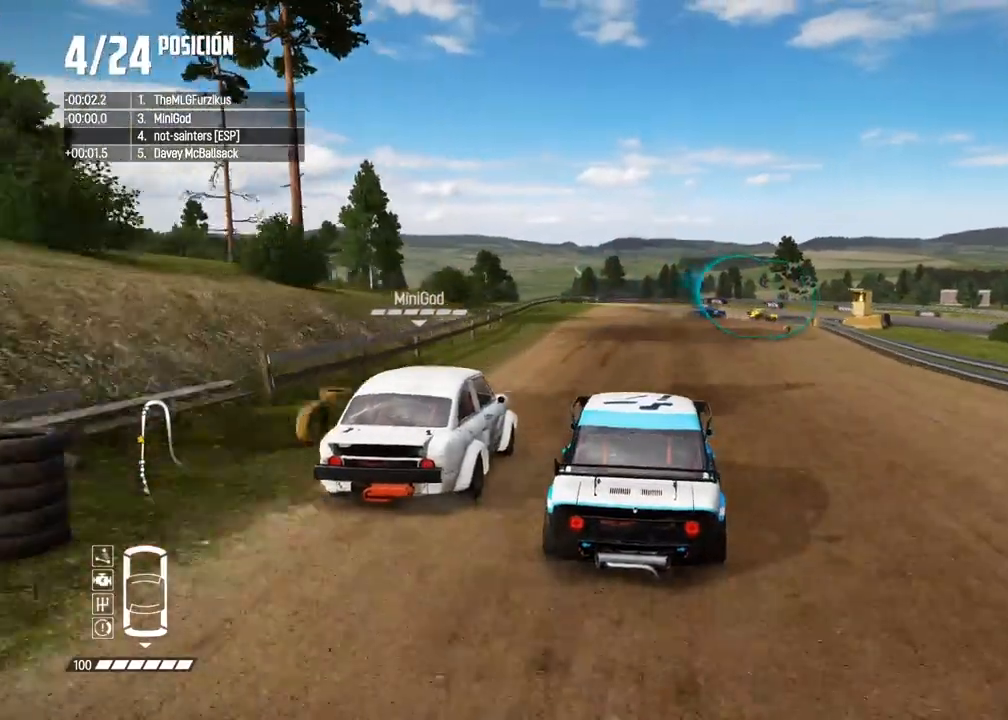
{"dt_ms": 500, "buttons": ["X", "L2"], "left_stick": "right", "right_stick": "up", "events": [[117, "L2", "down"], [133, "R2", "up"], [150, "left_stick", "center"], [183, "right_stick", "up"], [200, "X", "down"], [300, "X", "up"], [367, "right_stick", "center"], [467, "right_stick", "up"], [500, "X", "down"], [500, "left_stick", "right"]]}
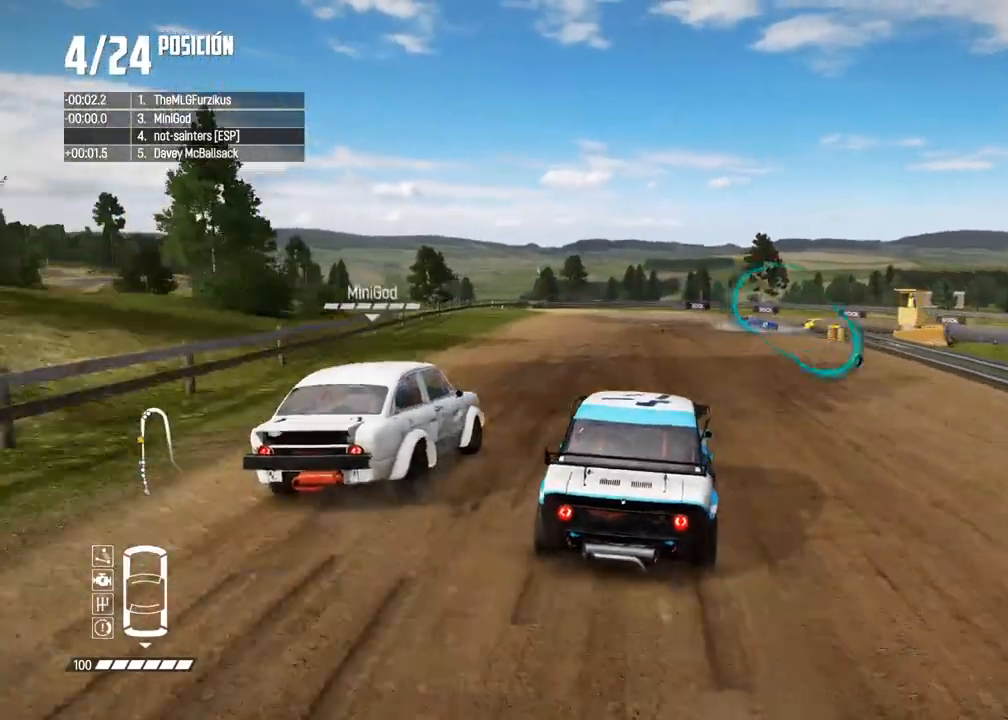
{"dt_ms": 500, "buttons": ["L2"], "left_stick": "center", "right_stick": "center", "events": [[83, "X", "up"], [167, "right_stick", "center"], [250, "left_stick", "center"], [283, "right_stick", "up"], [317, "X", "down"], [400, "X", "up"], [467, "right_stick", "center"]]}
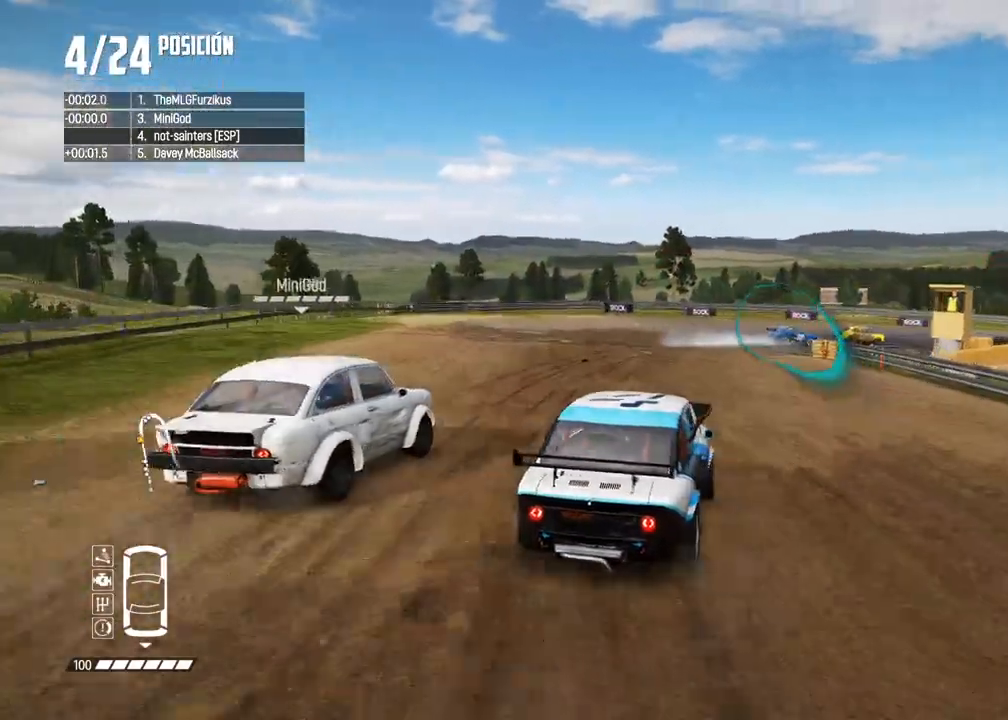
{"dt_ms": 500, "buttons": ["L2"], "left_stick": "right", "right_stick": "center", "events": [[283, "left_stick", "right"]]}
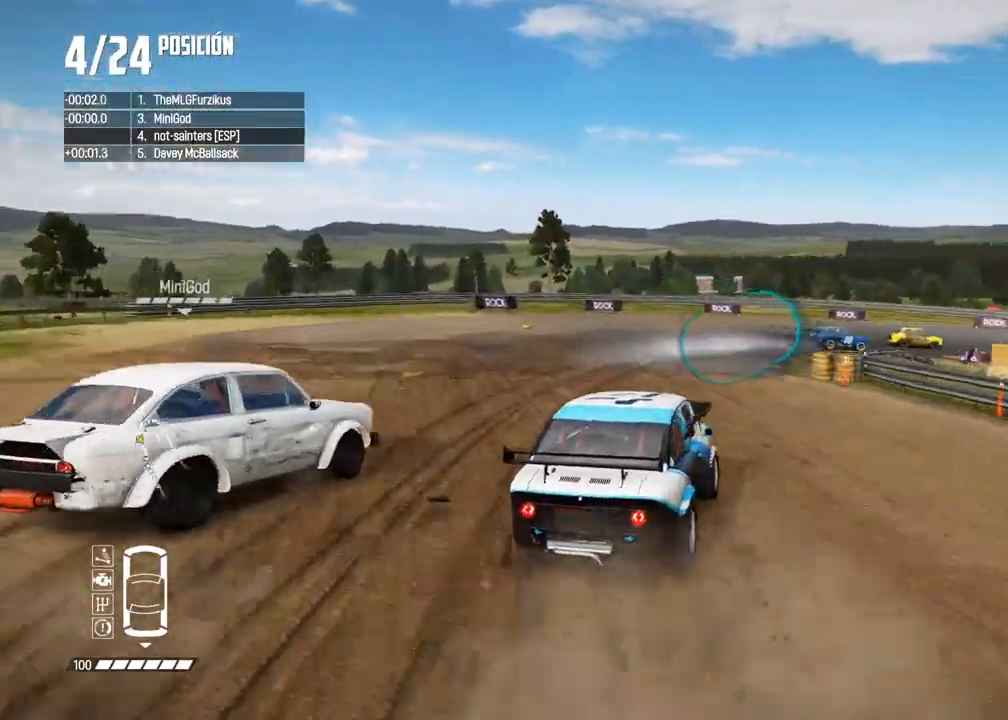
{"dt_ms": 500, "buttons": [], "left_stick": "right", "right_stick": "center", "events": [[50, "left_stick", "center"], [200, "left_stick", "right"], [233, "L2", "up"], [350, "right_stick", "down"], [417, "left_stick", "center"], [433, "right_stick", "center"], [467, "left_stick", "right"]]}
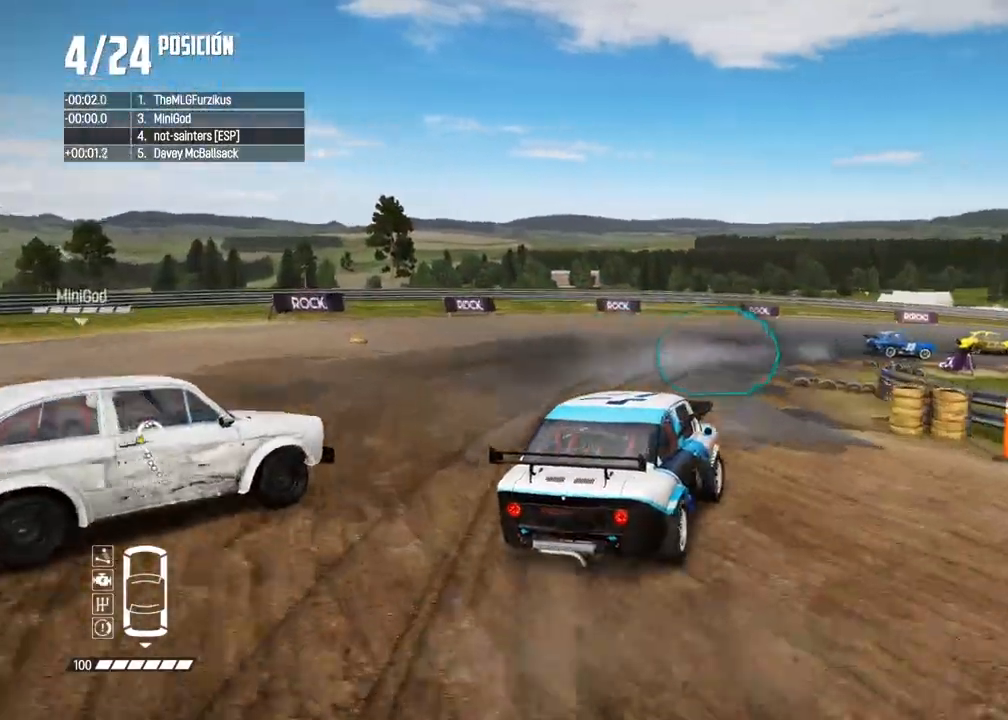
{"dt_ms": 500, "buttons": [], "left_stick": "right", "right_stick": "center", "events": [[67, "R2", "down"], [133, "left_stick", "center"], [283, "left_stick", "right"], [333, "R2", "up"]]}
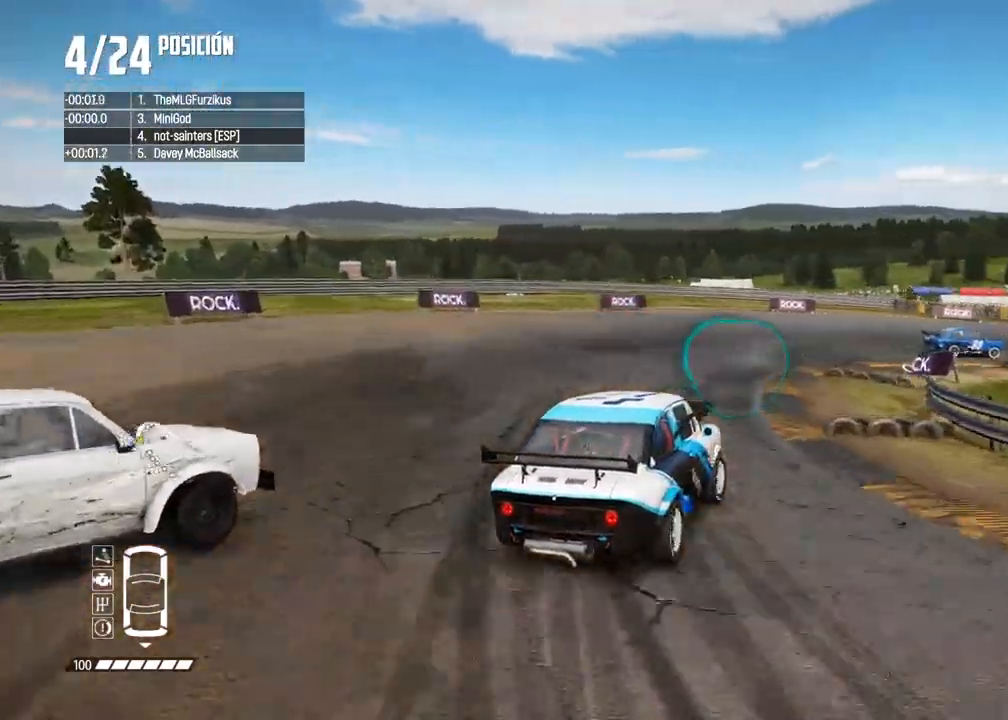
{"dt_ms": 500, "buttons": ["R2"], "left_stick": "right", "right_stick": "center", "events": [[133, "R2", "down"]]}
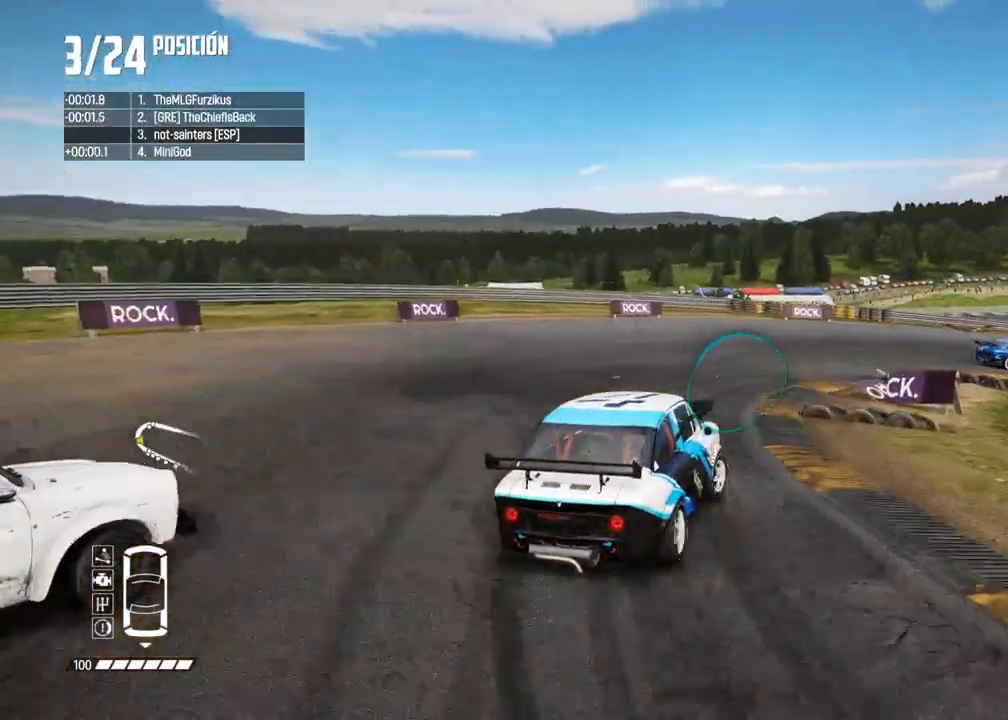
{"dt_ms": 500, "buttons": ["R2"], "left_stick": "center", "right_stick": "center", "events": [[33, "left_stick", "center"], [100, "left_stick", "right"], [267, "left_stick", "center"], [350, "left_stick", "right"], [500, "left_stick", "center"]]}
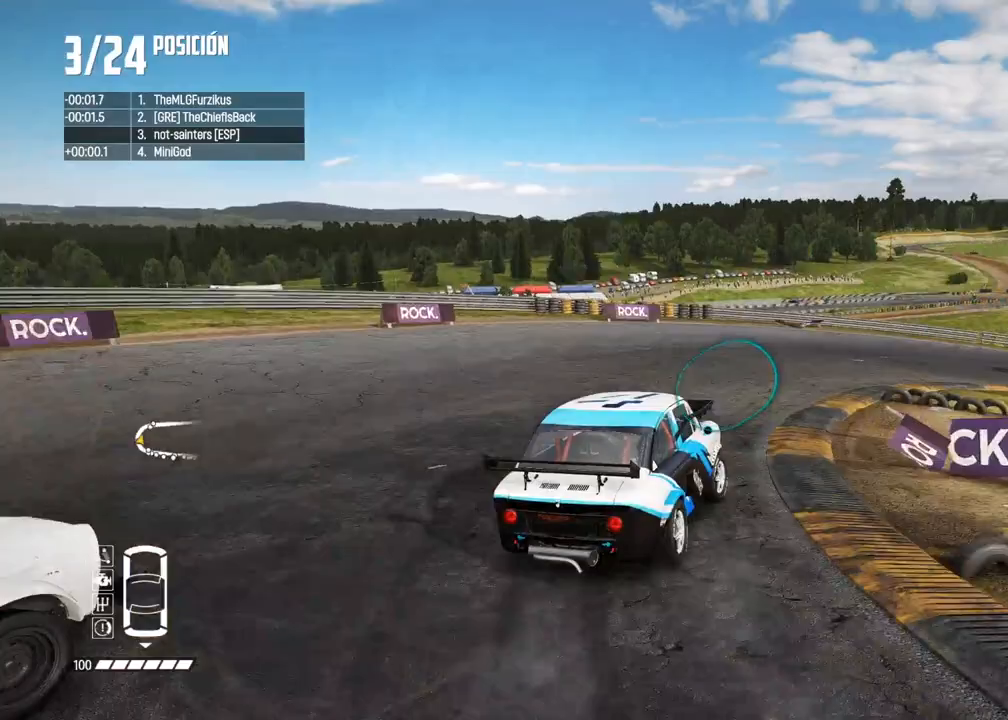
{"dt_ms": 500, "buttons": ["R2"], "left_stick": "right", "right_stick": "center", "events": [[383, "left_stick", "left"], [483, "left_stick", "right"]]}
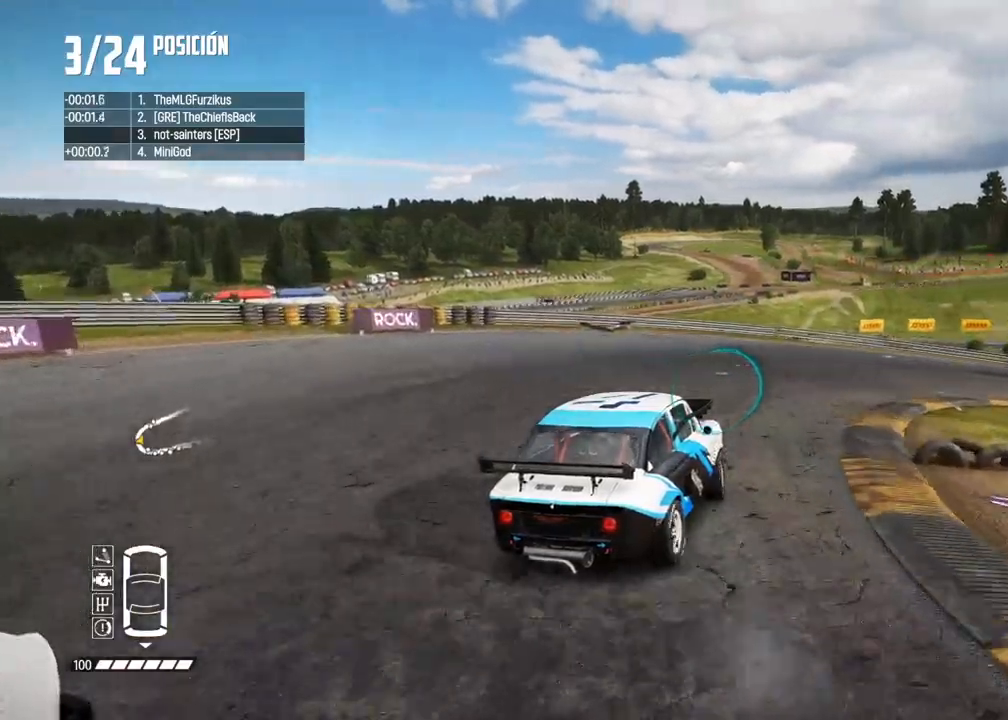
{"dt_ms": 500, "buttons": ["R2"], "left_stick": "center", "right_stick": "center", "events": [[183, "left_stick", "center"]]}
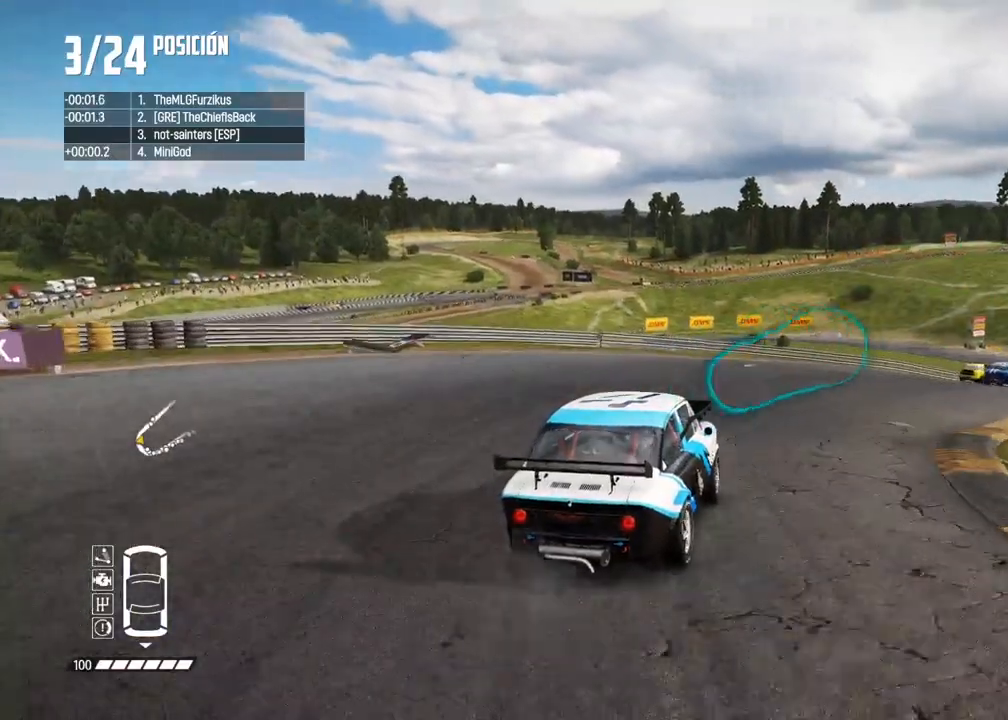
{"dt_ms": 500, "buttons": ["R2"], "left_stick": "left", "right_stick": "center", "events": [[33, "left_stick", "left"], [117, "left_stick", "center"], [483, "left_stick", "left"]]}
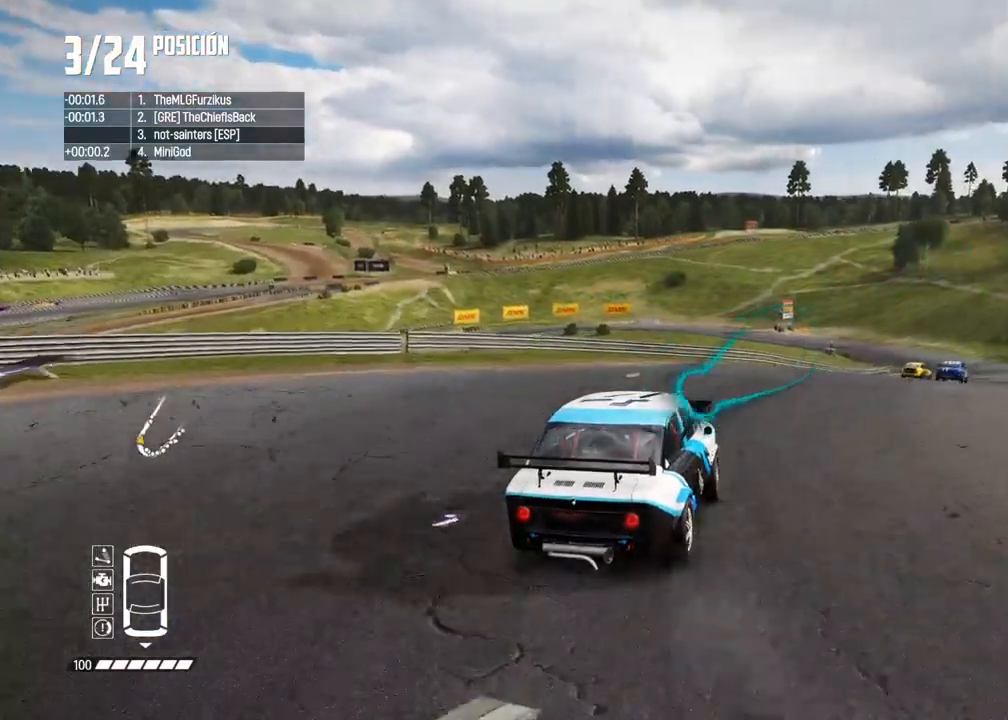
{"dt_ms": 500, "buttons": ["R2"], "left_stick": "center", "right_stick": "up", "events": [[117, "left_stick", "center"], [500, "right_stick", "up"]]}
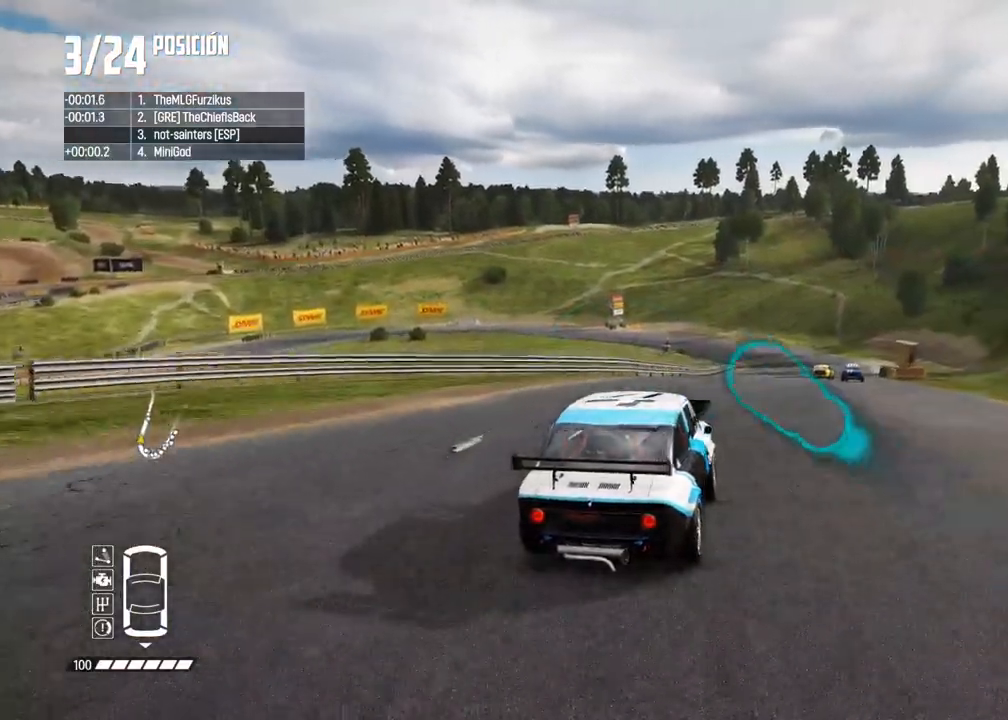
{"dt_ms": 500, "buttons": ["R2"], "left_stick": "center", "right_stick": "center", "events": [[117, "right_stick", "center"], [150, "left_stick", "right"], [267, "left_stick", "center"], [383, "left_stick", "right"], [500, "left_stick", "center"]]}
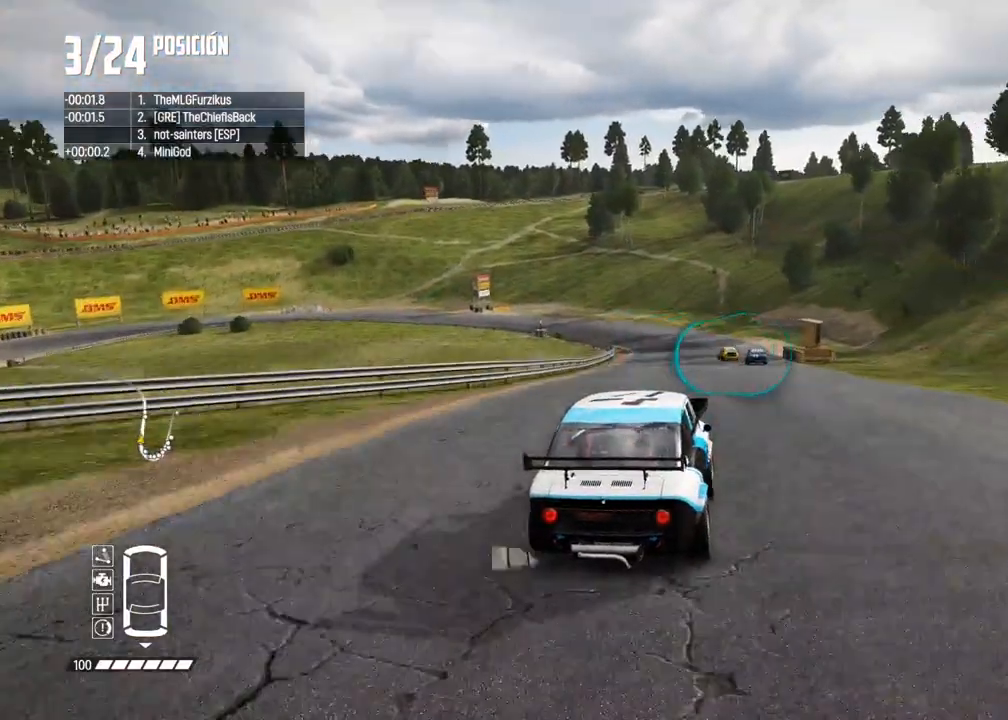
{"dt_ms": 500, "buttons": ["A", "R2"], "left_stick": "center", "right_stick": "center", "events": [[467, "A", "down"]]}
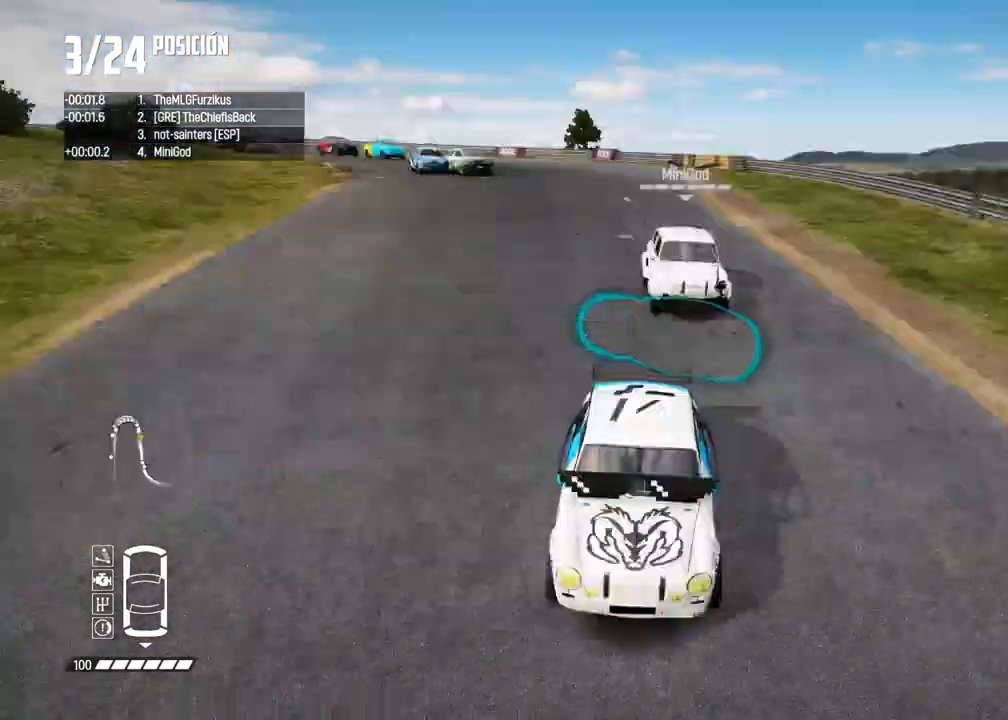
{"dt_ms": 500, "buttons": ["R2"], "left_stick": "left", "right_stick": "center", "events": [[100, "A", "up"], [500, "left_stick", "left"]]}
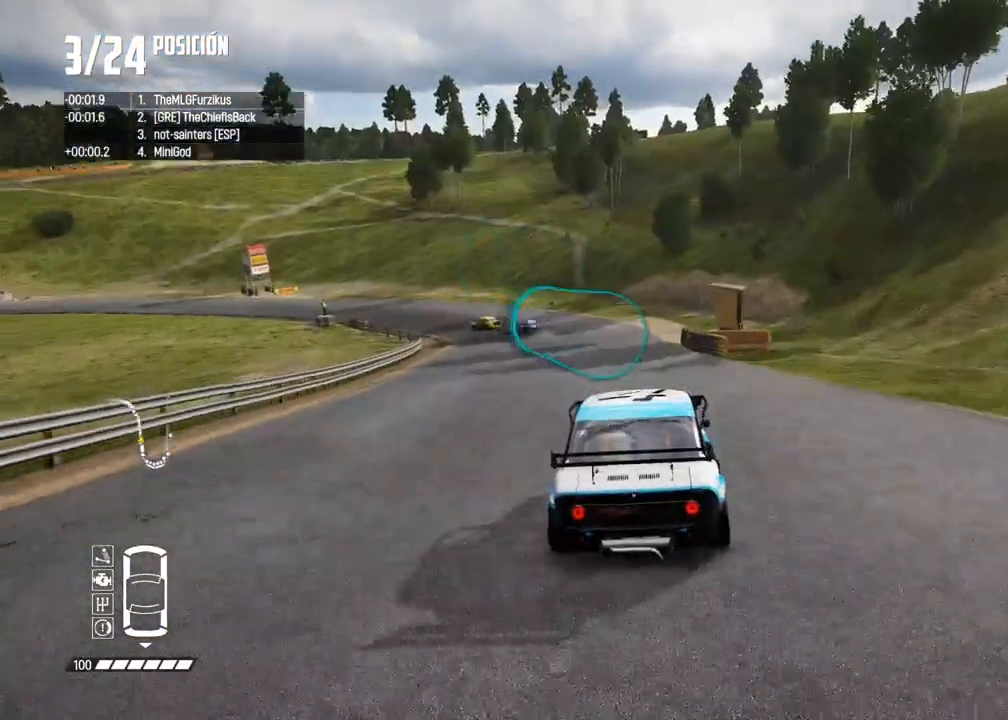
{"dt_ms": 500, "buttons": ["R2"], "left_stick": "left", "right_stick": "up", "events": [[167, "left_stick", "center"], [267, "left_stick", "left"], [500, "right_stick", "up"]]}
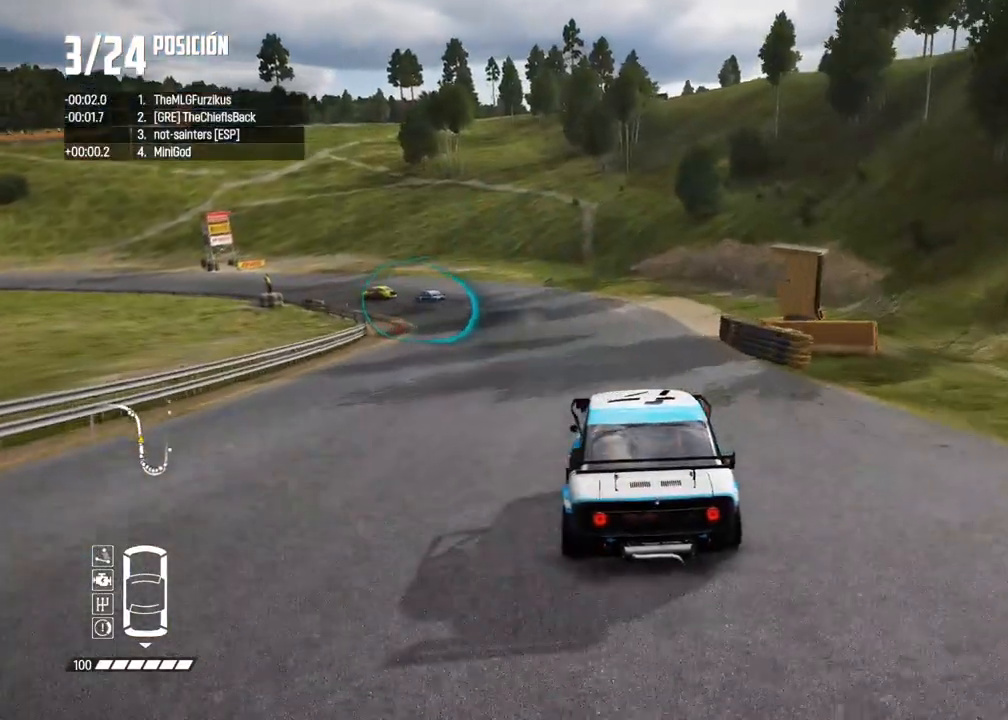
{"dt_ms": 500, "buttons": ["R2"], "left_stick": "left", "right_stick": "center", "events": [[17, "R1", "down"], [17, "left_stick", "center"], [67, "R1", "up"], [83, "right_stick", "center"], [117, "left_stick", "left"], [317, "left_stick", "center"], [400, "left_stick", "left"]]}
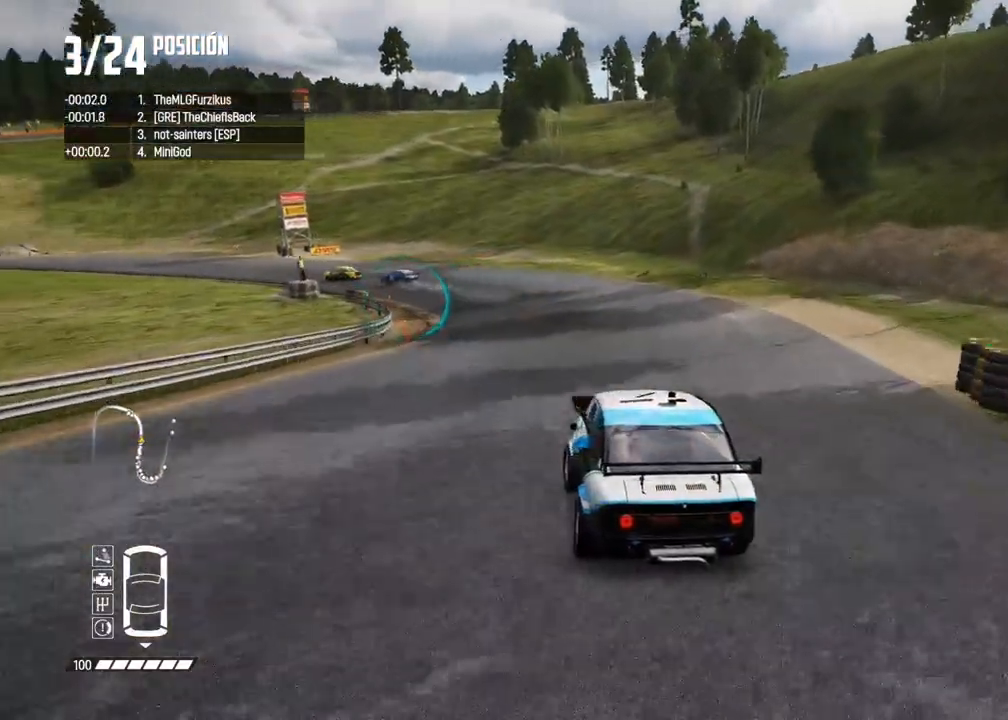
{"dt_ms": 500, "buttons": ["R2"], "left_stick": "left", "right_stick": "center", "events": [[50, "left_stick", "center"], [250, "left_stick", "left"]]}
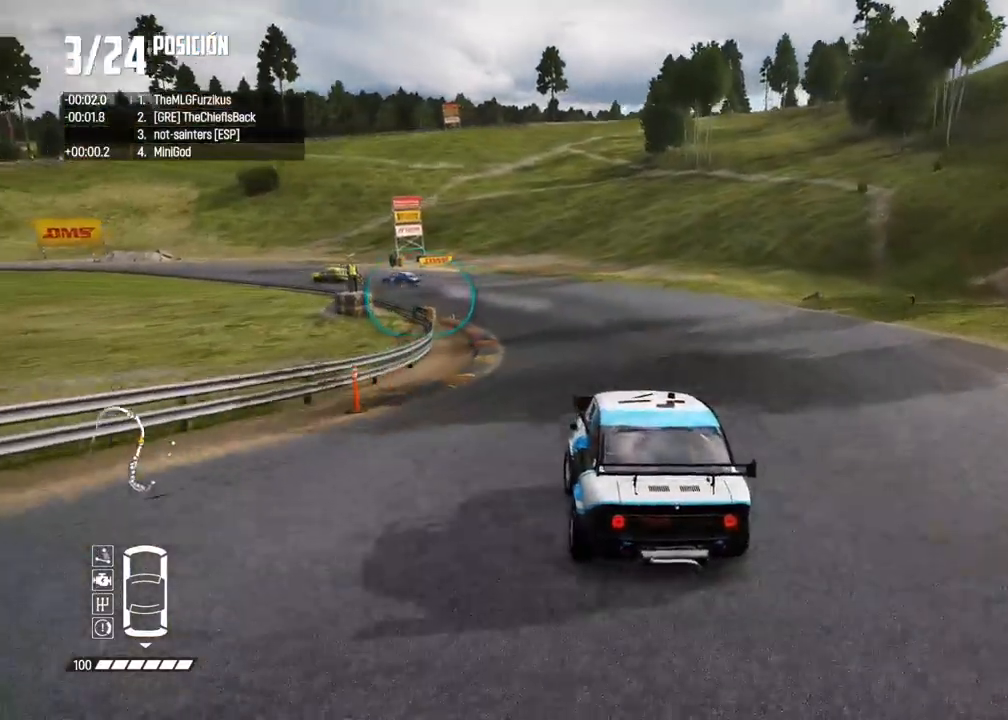
{"dt_ms": 500, "buttons": ["R2"], "left_stick": "left", "right_stick": "center", "events": [[350, "left_stick", "center"], [417, "left_stick", "left"]]}
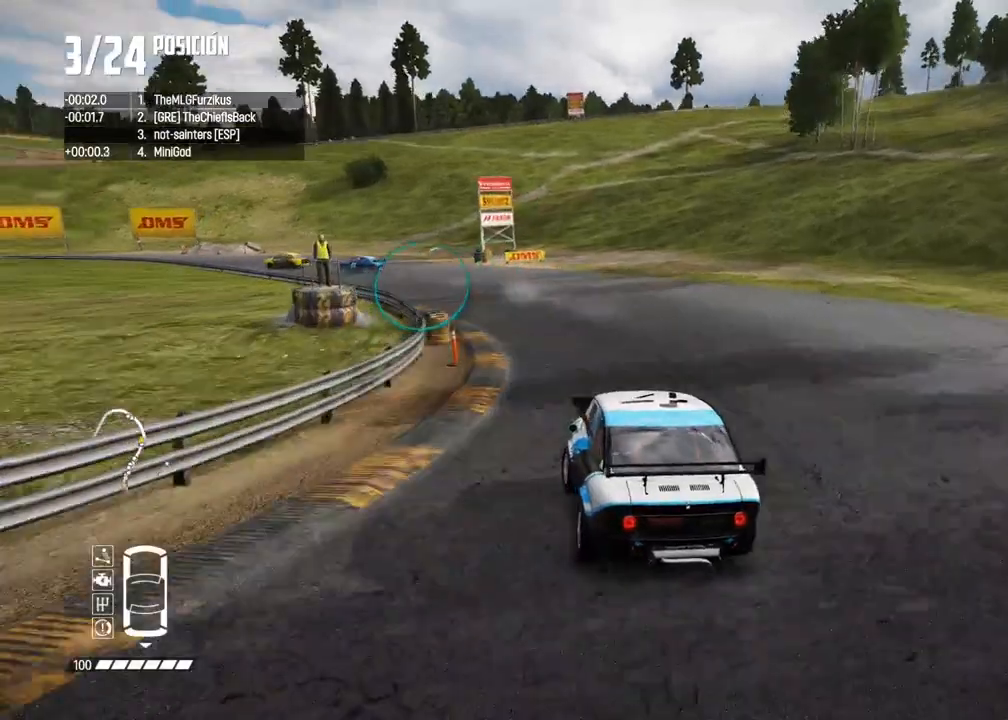
{"dt_ms": 500, "buttons": [], "left_stick": "left", "right_stick": "center", "events": [[250, "left_stick", "center"], [400, "R2", "up"], [400, "left_stick", "left"]]}
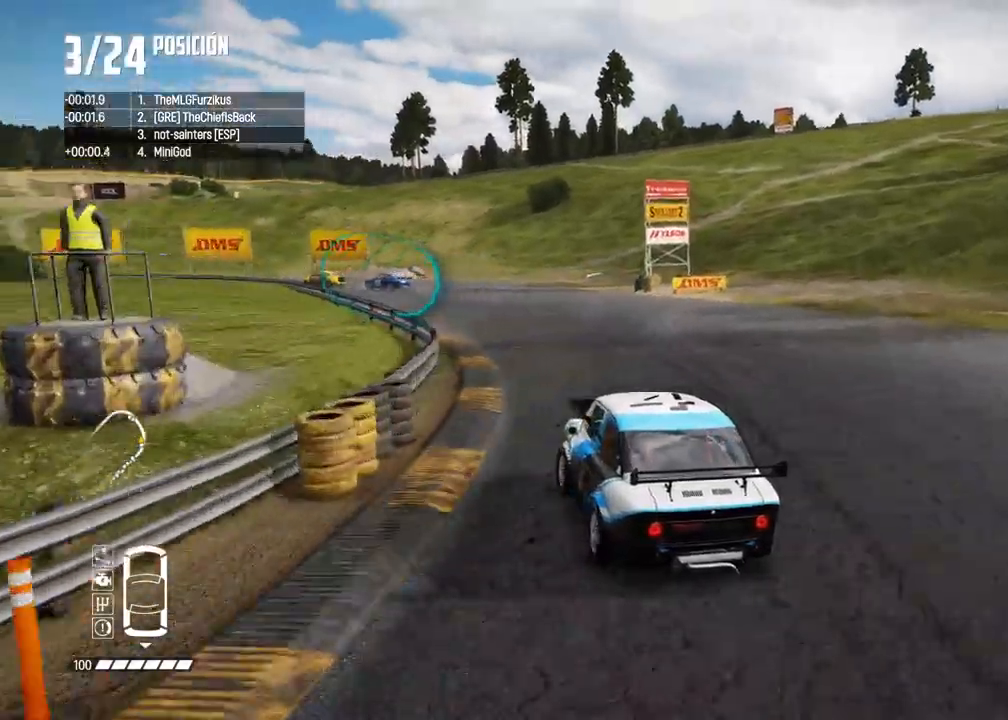
{"dt_ms": 500, "buttons": [], "left_stick": "down-left", "right_stick": "up", "events": [[50, "left_stick", "center"], [67, "R2", "down"], [150, "left_stick", "left"], [267, "left_stick", "down-left"], [283, "R2", "up"], [383, "right_stick", "up"], [400, "X", "down"], [483, "X", "up"]]}
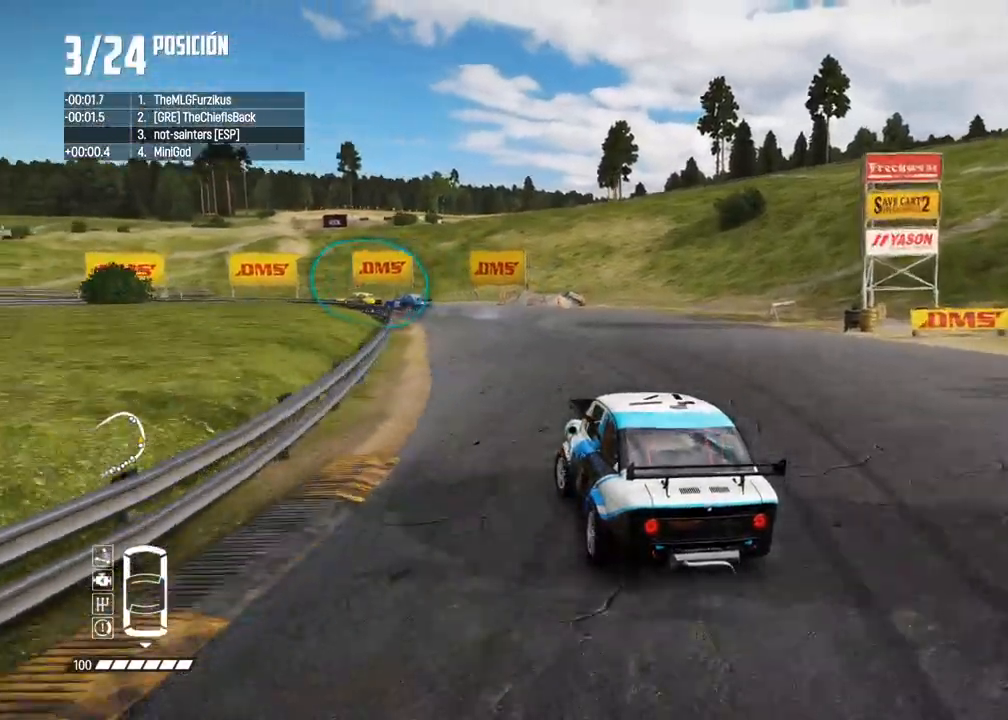
{"dt_ms": 500, "buttons": [], "left_stick": "left", "right_stick": "center", "events": [[50, "right_stick", "down"], [117, "right_stick", "center"], [167, "left_stick", "center"], [333, "left_stick", "left"]]}
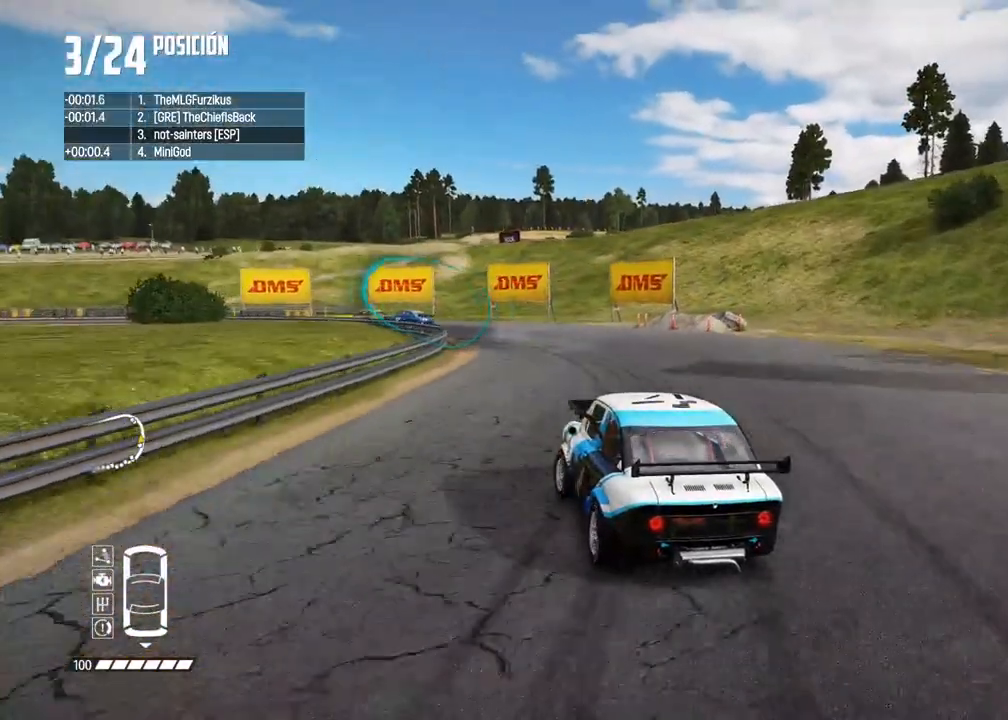
{"dt_ms": 500, "buttons": ["R2"], "left_stick": "left", "right_stick": "center"}